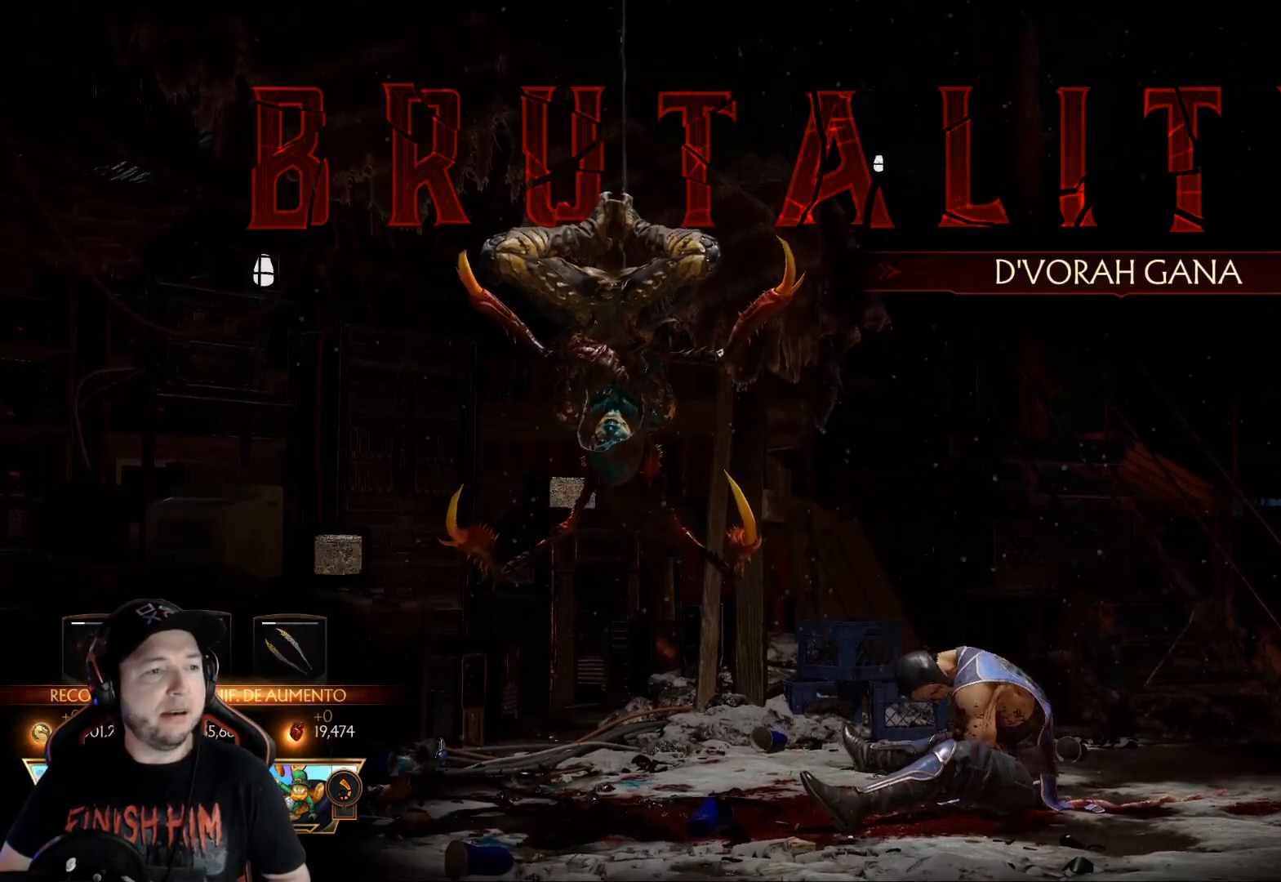
Gameplay with a controller (Xbox layout); each line is a JSON object with the inputs held at the frame after it. "events" lists button and stick changes between this image and that frame as [ms after this image, input, new state], when the widget could be followed in between. Not read: L3 R3 SHARE.
{"buttons": [], "left_stick": "center", "right_stick": "center", "events": [[117, "A", "down"], [201, "A", "up"]]}
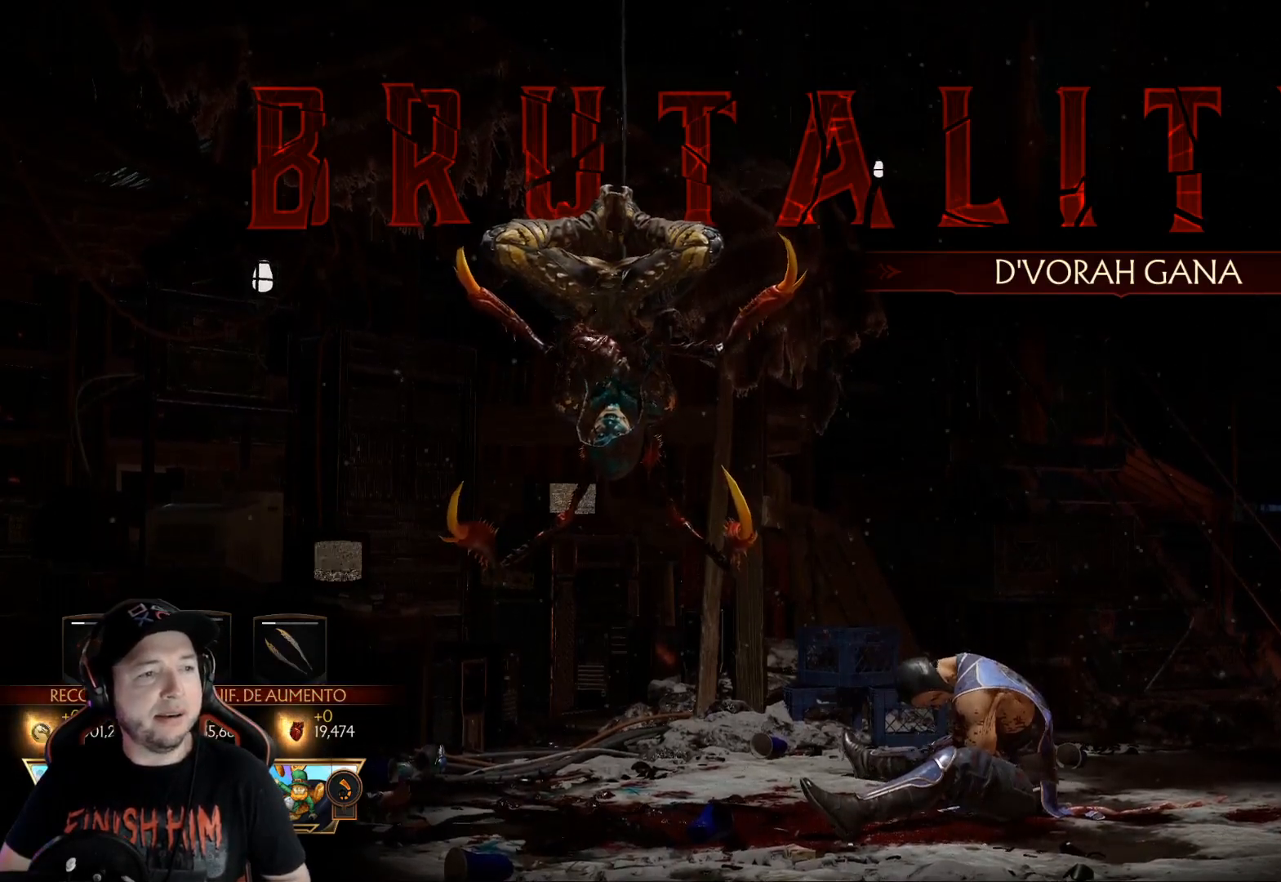
{"buttons": [], "left_stick": "center", "right_stick": "center", "events": []}
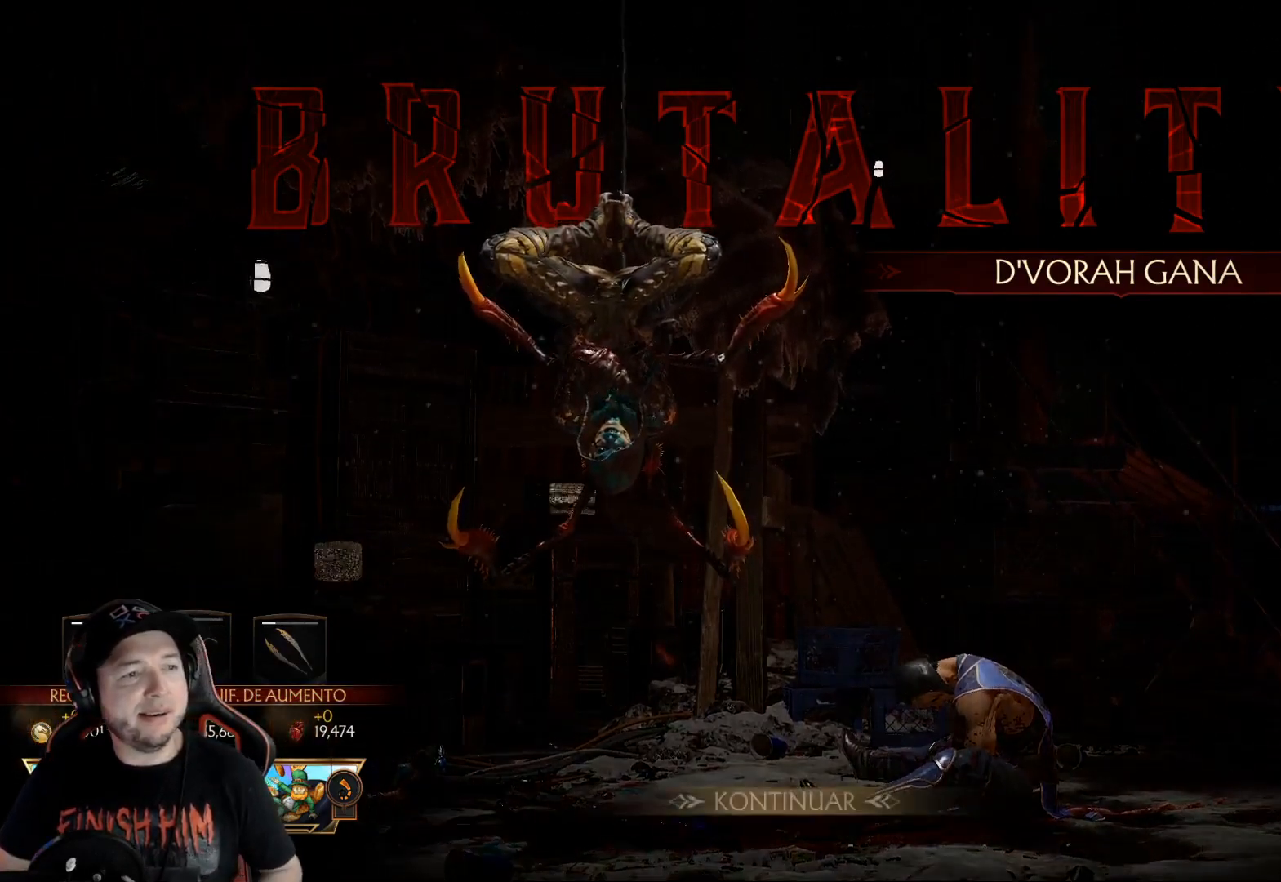
{"buttons": [], "left_stick": "center", "right_stick": "center", "events": []}
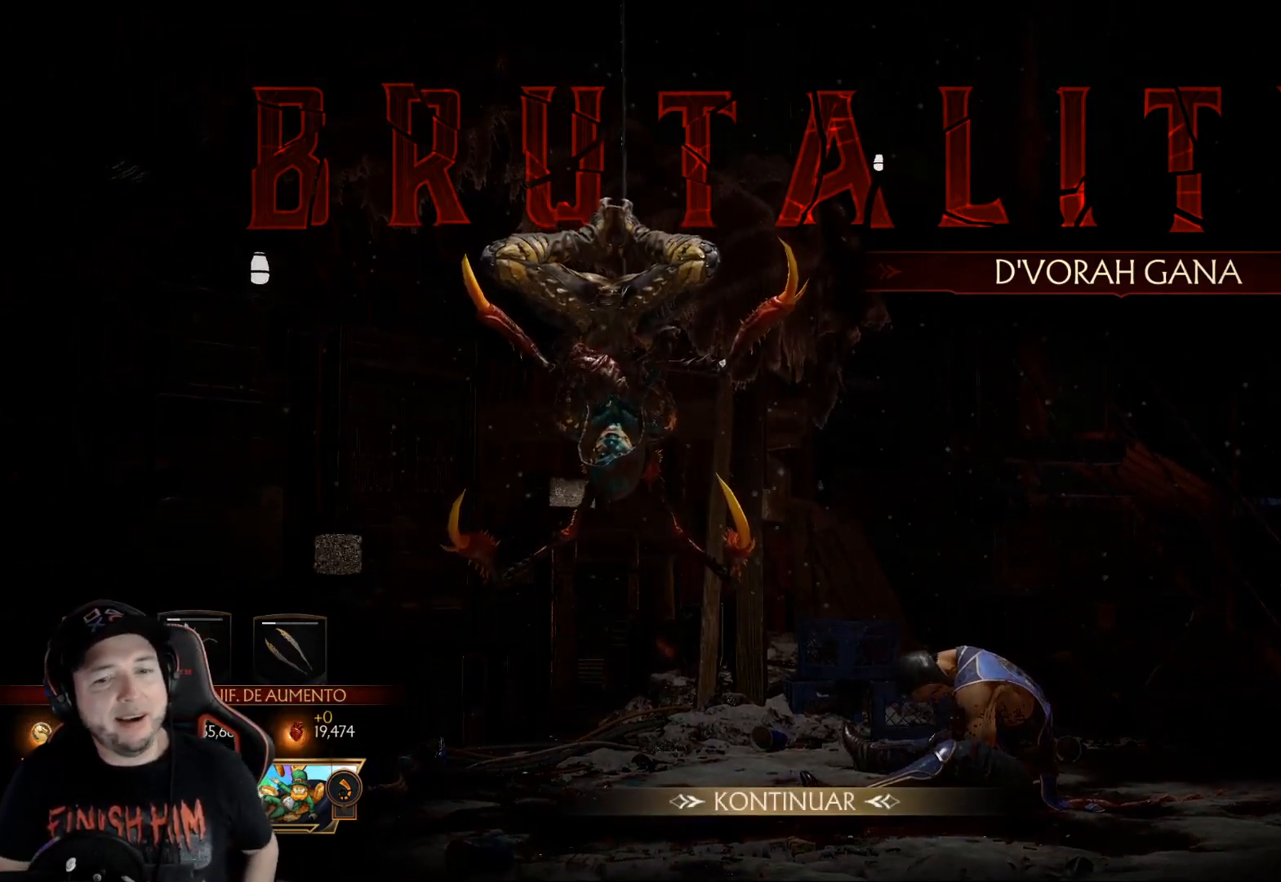
{"buttons": [], "left_stick": "center", "right_stick": "center", "events": [[167, "A", "down"], [267, "A", "up"]]}